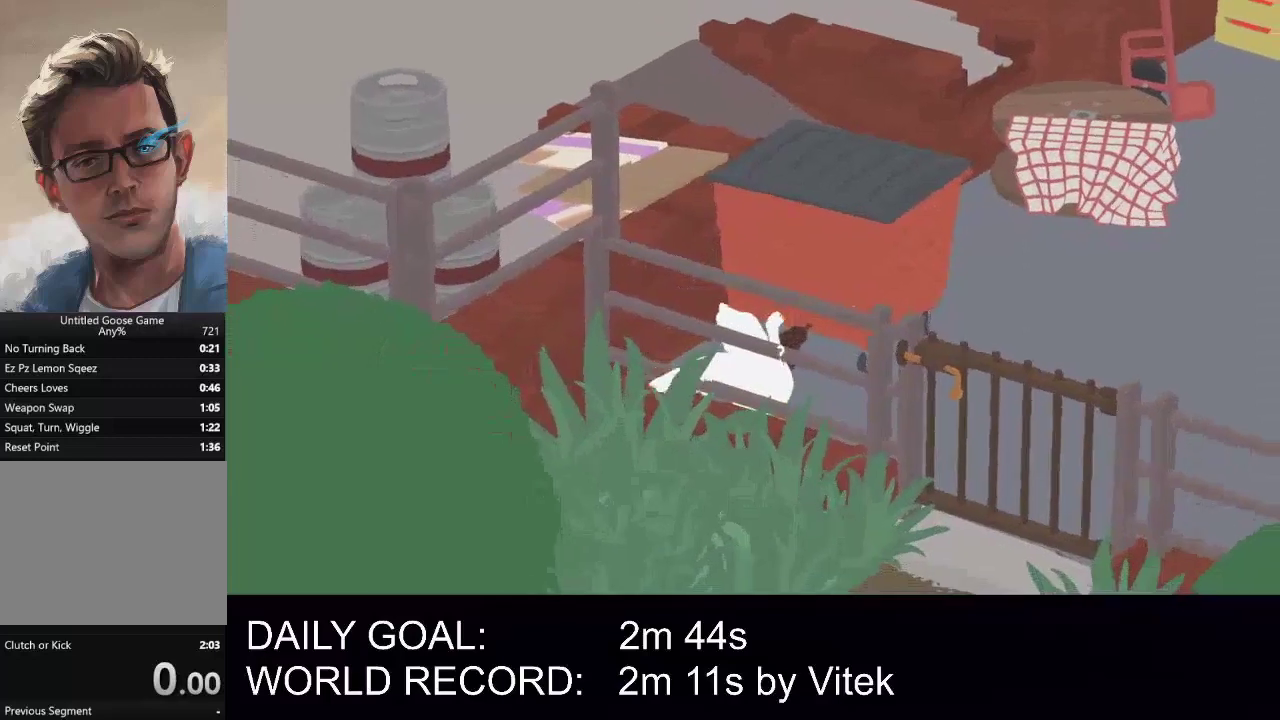
Gameplay with a controller (Xbox layout); each line is a JSON object with the inputs held at the frame after it. "events" lists button and stick changes between this image and that frame as [ms after this image, input, new state], when the widget could be followed in between. Not read: R3 right_stick.
{"buttons": ["L2"], "left_stick": "up-left", "events": [[62, "left_stick", "up-left"], [250, "L2", "down"]]}
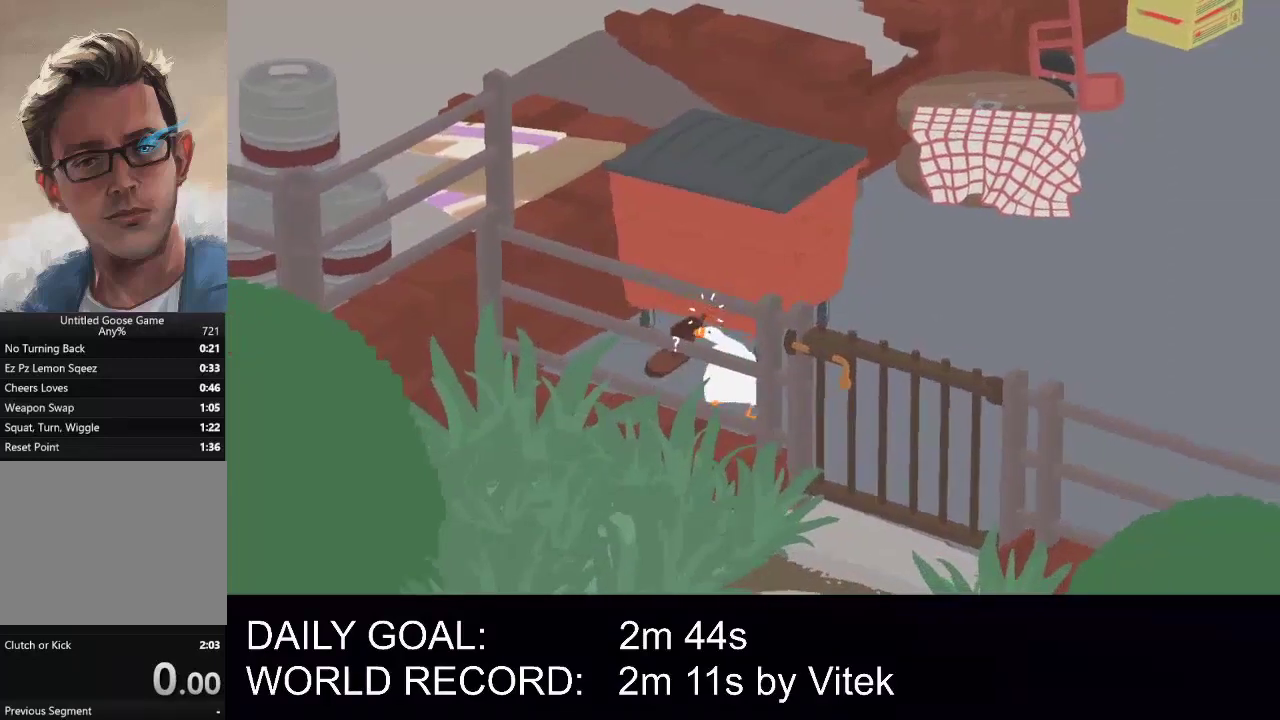
{"buttons": [], "left_stick": "up-left", "events": [[125, "B", "down"], [250, "B", "up"], [354, "L2", "up"]]}
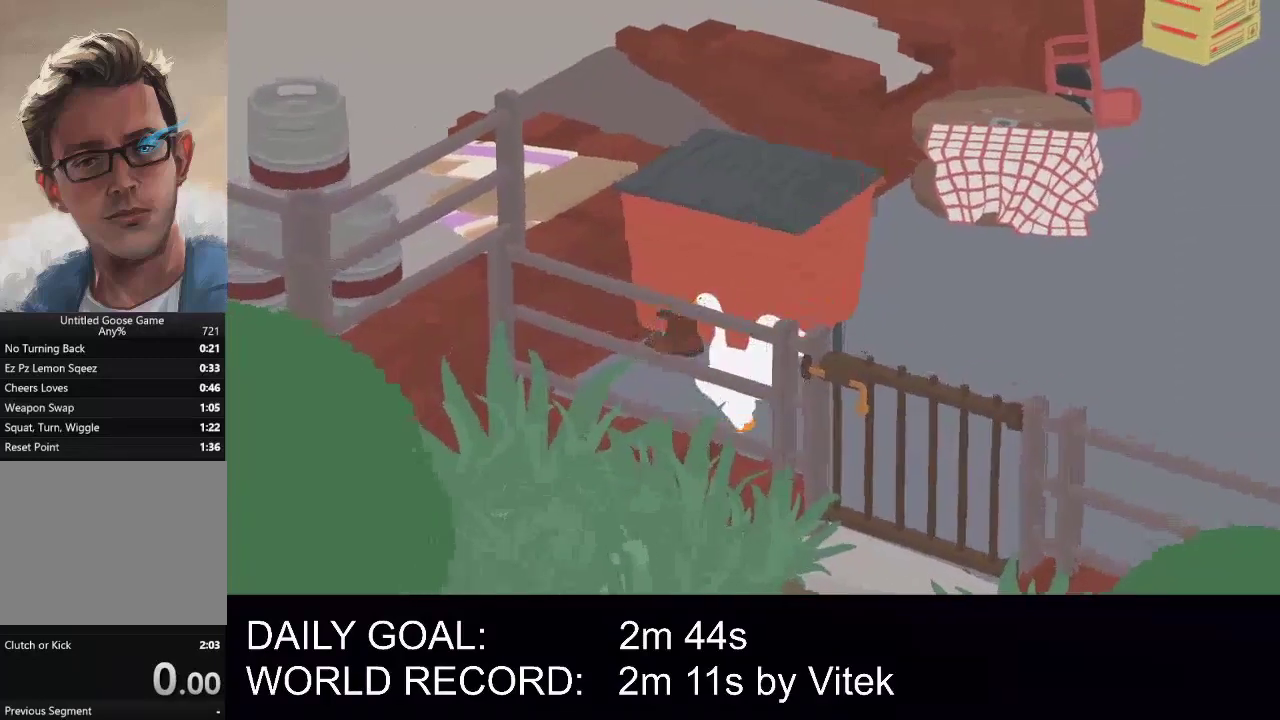
{"buttons": ["A"], "left_stick": "left", "events": [[188, "A", "down"], [479, "left_stick", "left"]]}
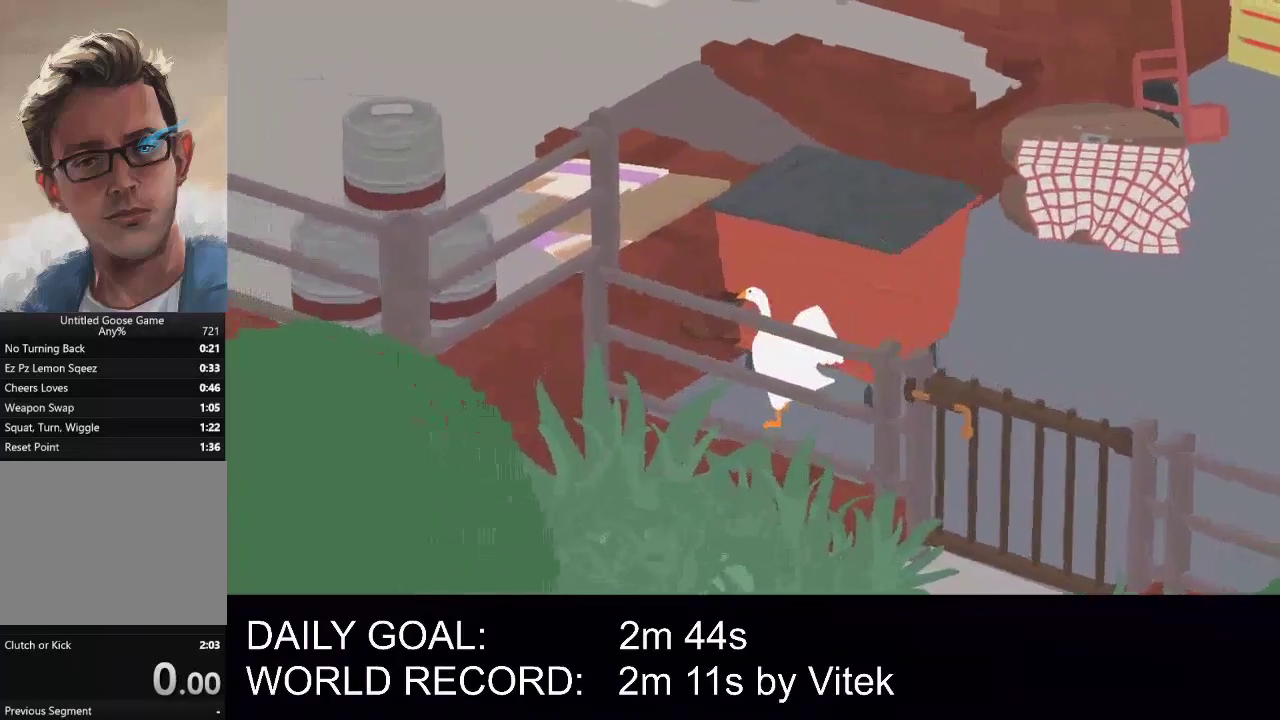
{"buttons": ["A", "L2"], "left_stick": "left", "events": [[271, "L2", "down"]]}
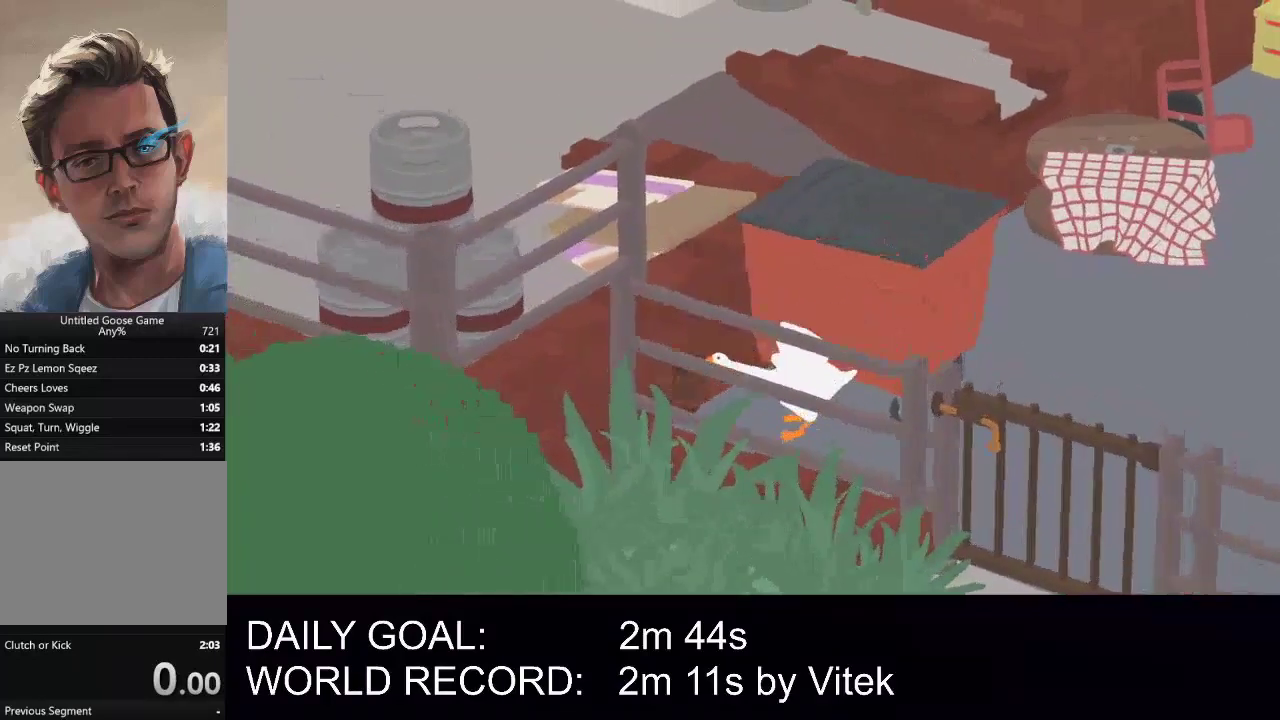
{"buttons": ["A", "B", "L2"], "left_stick": "down-left", "events": [[146, "B", "down"], [250, "B", "up"], [417, "B", "down"], [500, "left_stick", "down-left"]]}
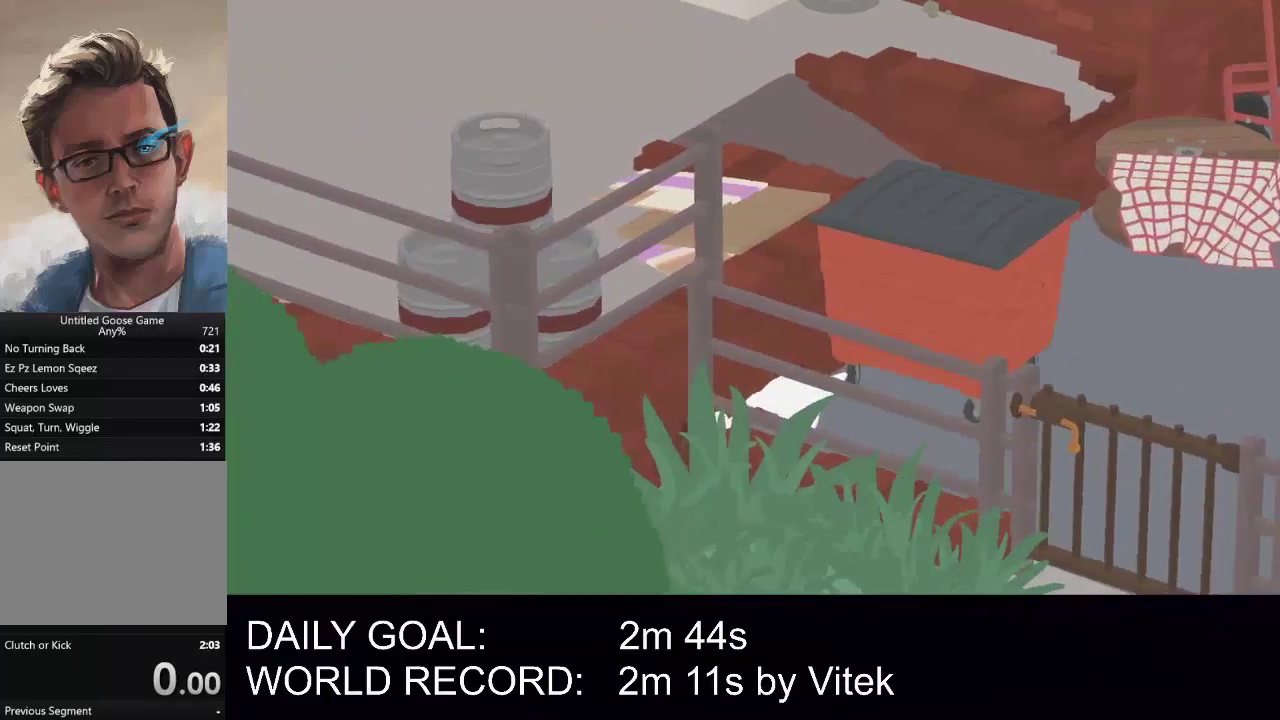
{"buttons": ["A", "L2", "L3"], "left_stick": "down-left", "events": [[42, "B", "up"], [62, "L3", "down"]]}
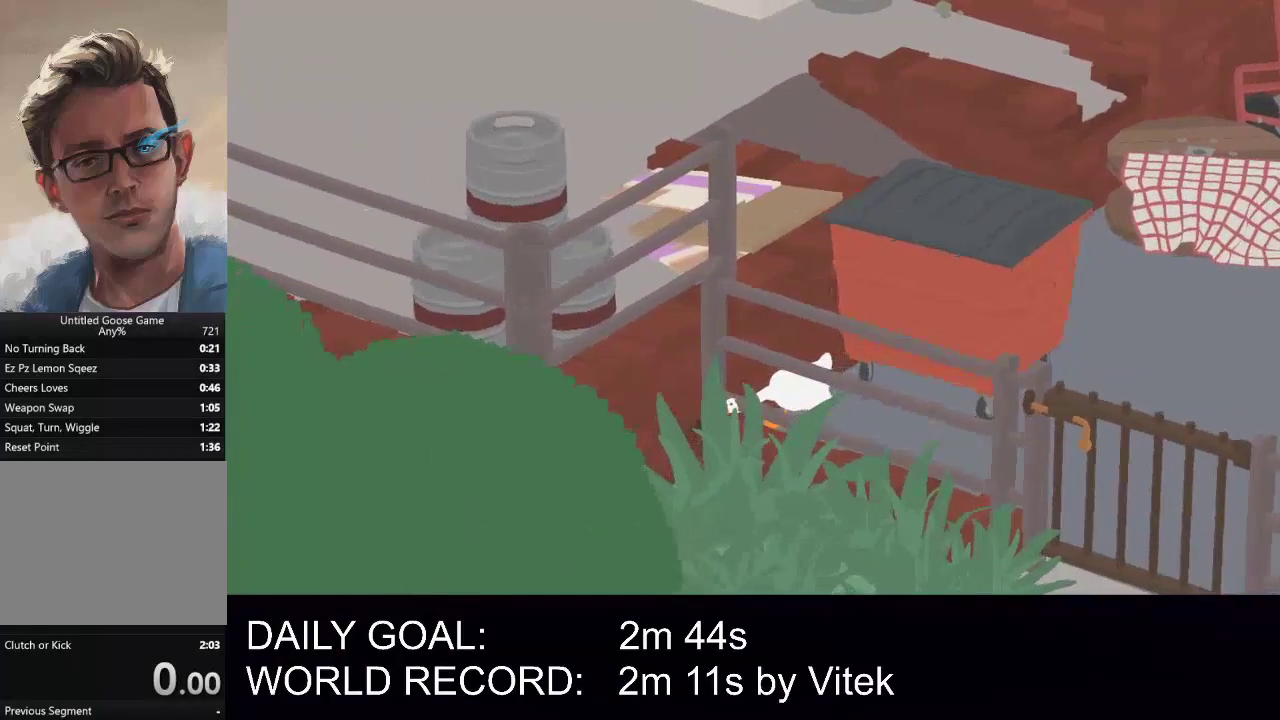
{"buttons": ["A", "L2", "L3"], "left_stick": "down-left", "events": []}
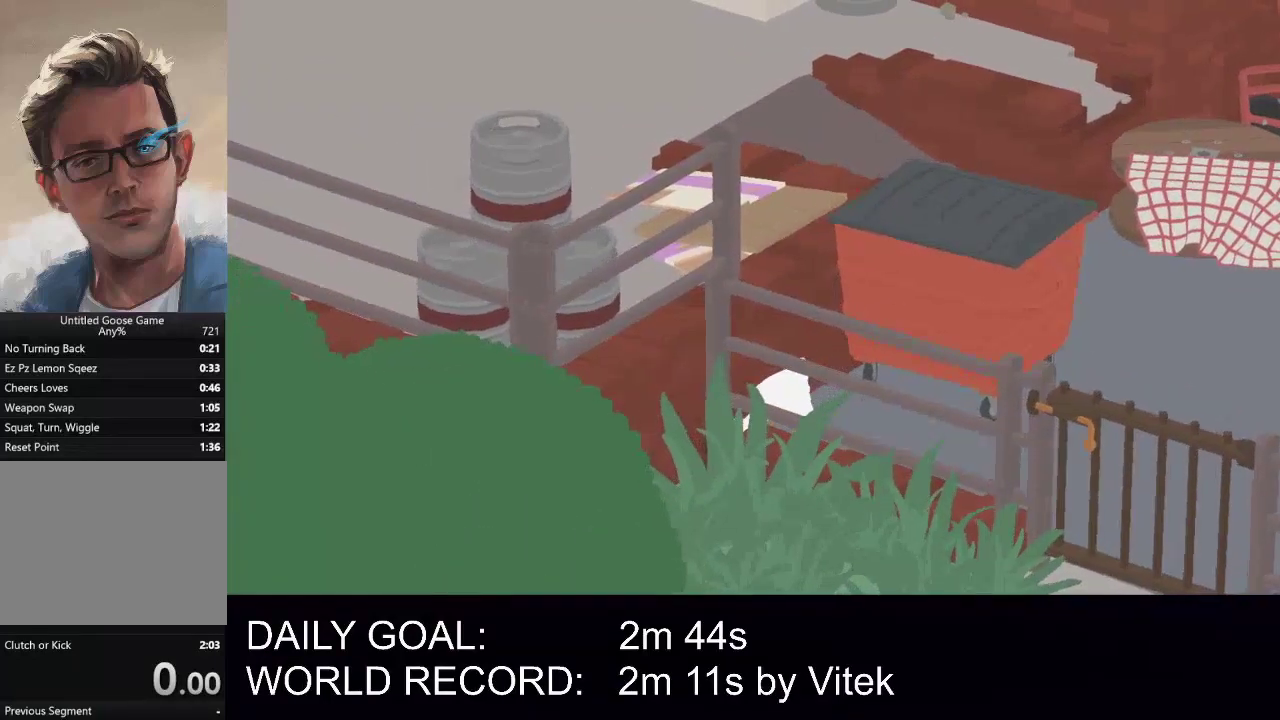
{"buttons": ["A", "L2"], "left_stick": "down-left", "events": [[271, "L3", "up"]]}
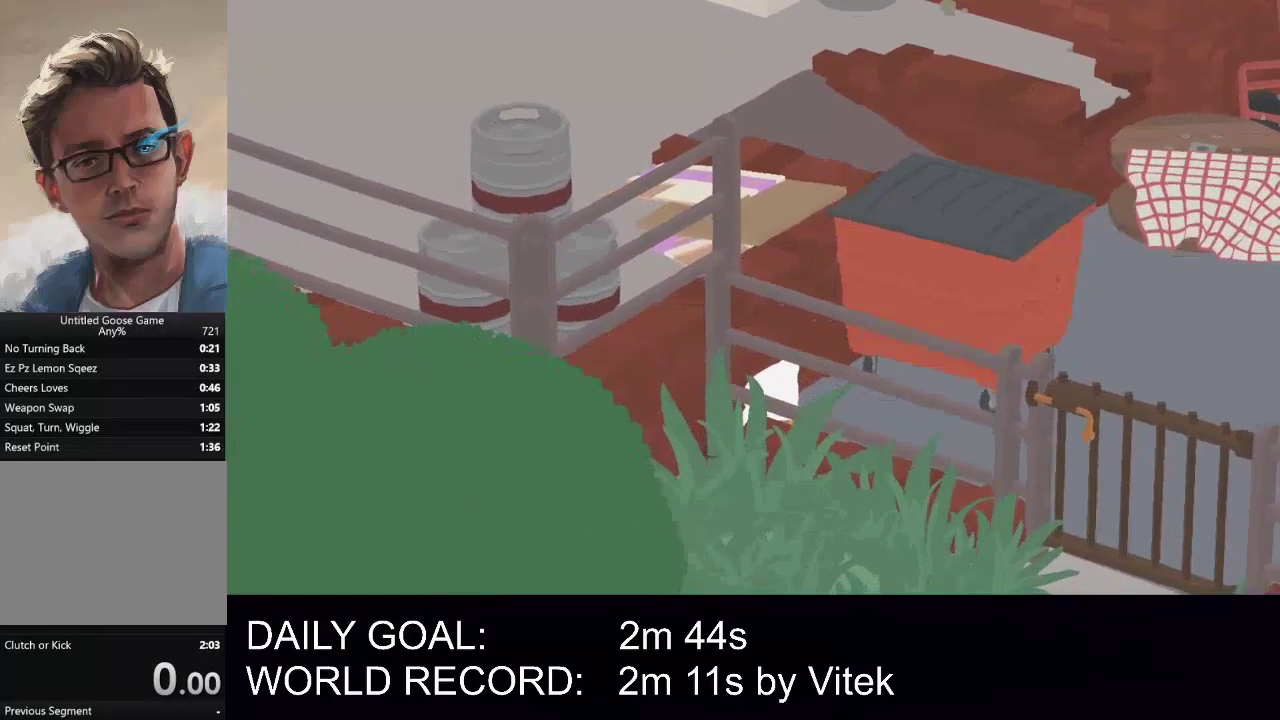
{"buttons": ["A", "L2"], "left_stick": "down-left", "events": []}
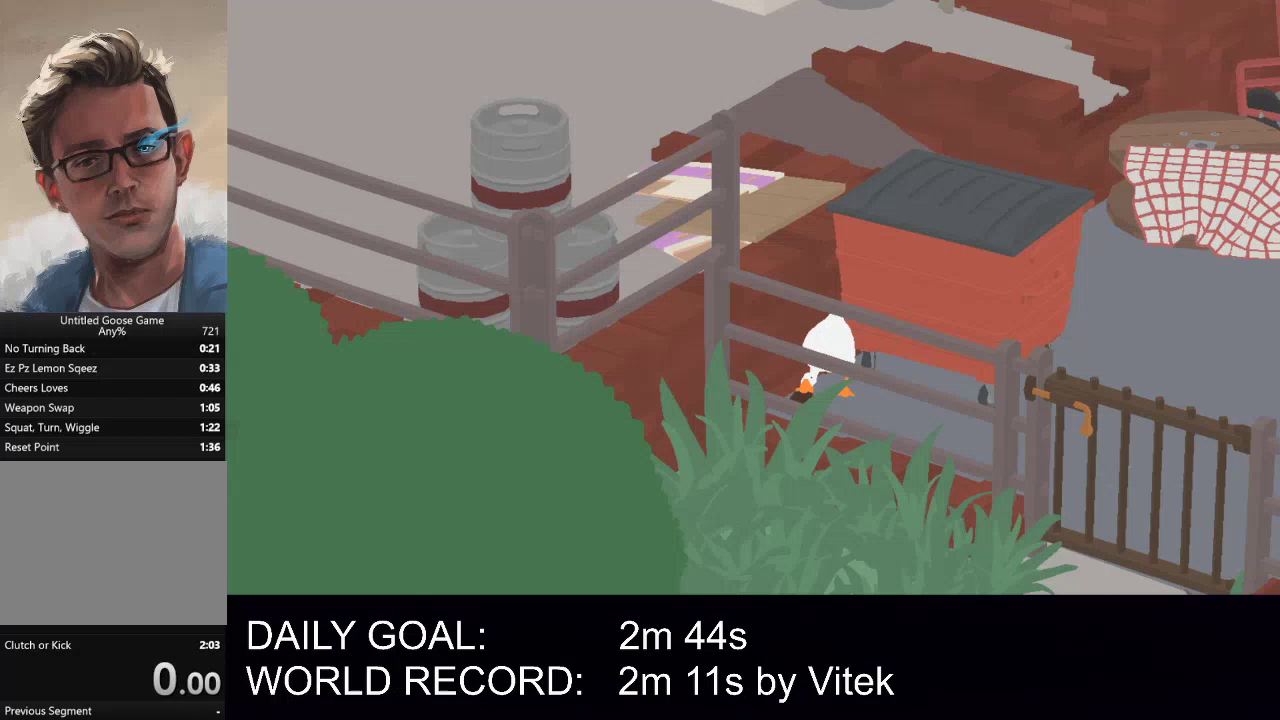
{"buttons": ["A", "L2"], "left_stick": "down", "events": [[104, "left_stick", "down"]]}
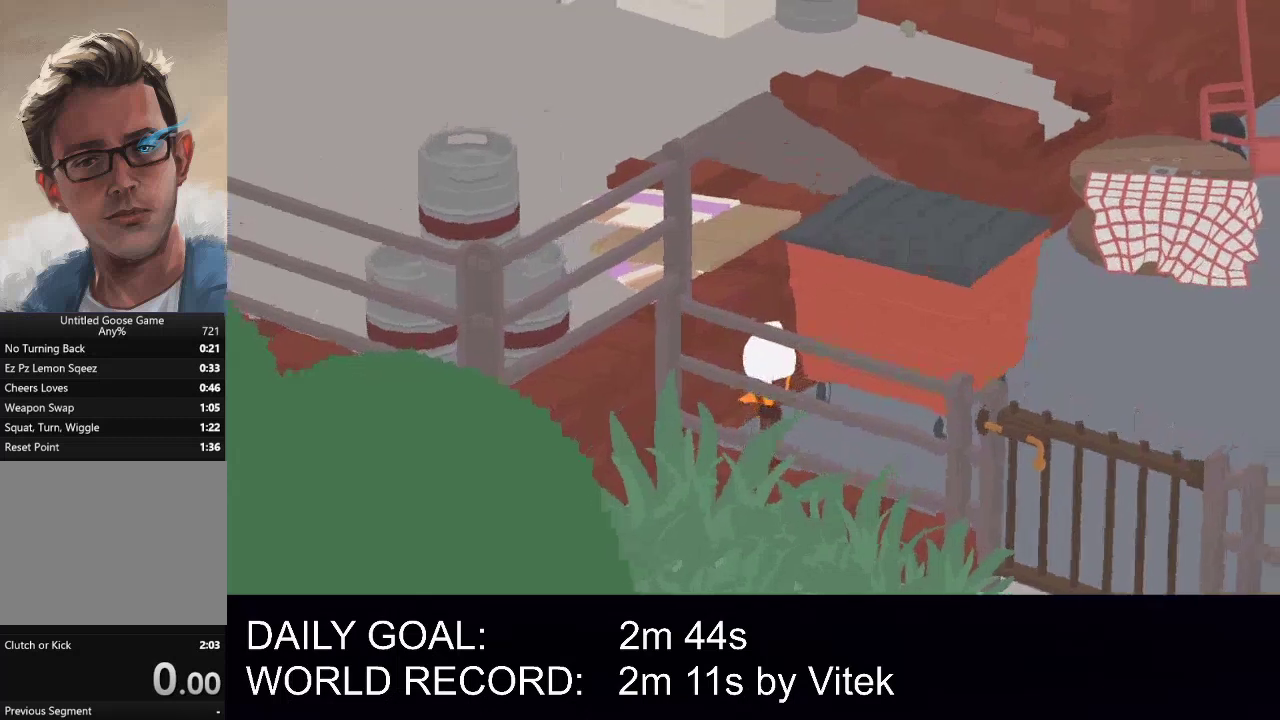
{"buttons": [], "left_stick": "right", "events": [[62, "A", "up"], [104, "left_stick", "center"], [125, "L2", "up"], [292, "left_stick", "up-right"], [396, "left_stick", "right"]]}
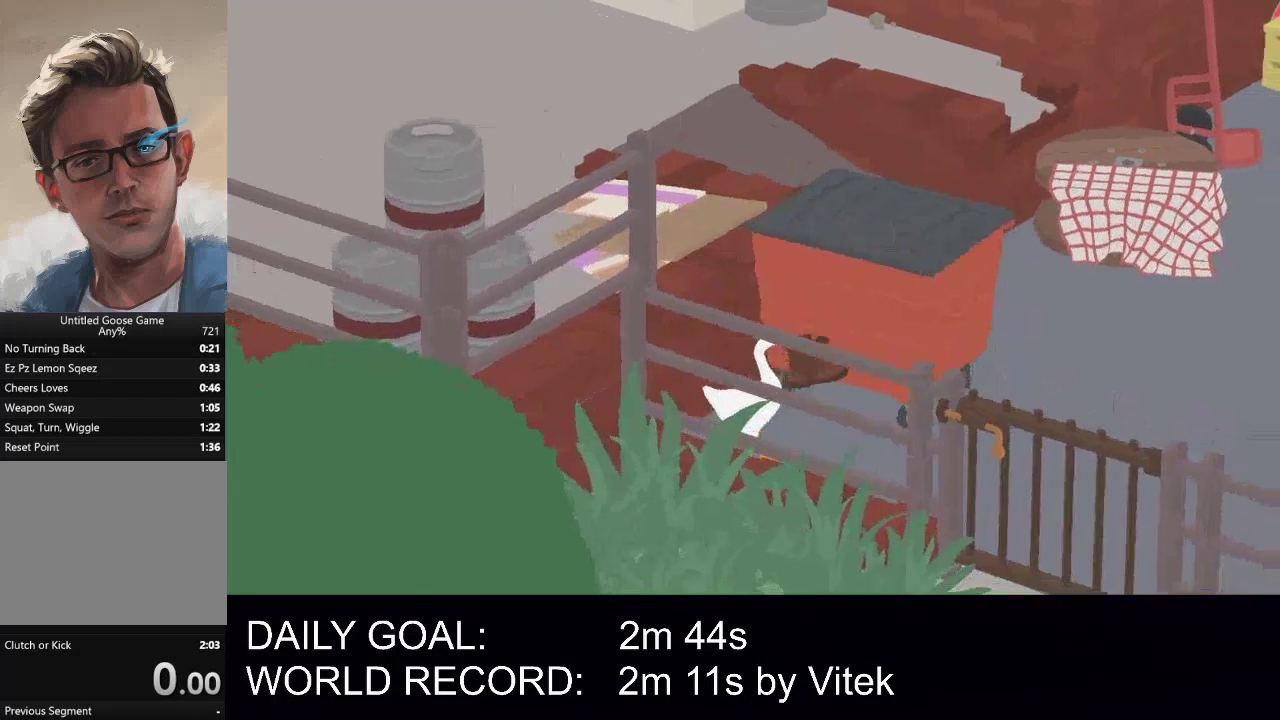
{"buttons": [], "left_stick": "left", "events": [[104, "left_stick", "up-right"], [188, "left_stick", "up-left"], [292, "left_stick", "left"]]}
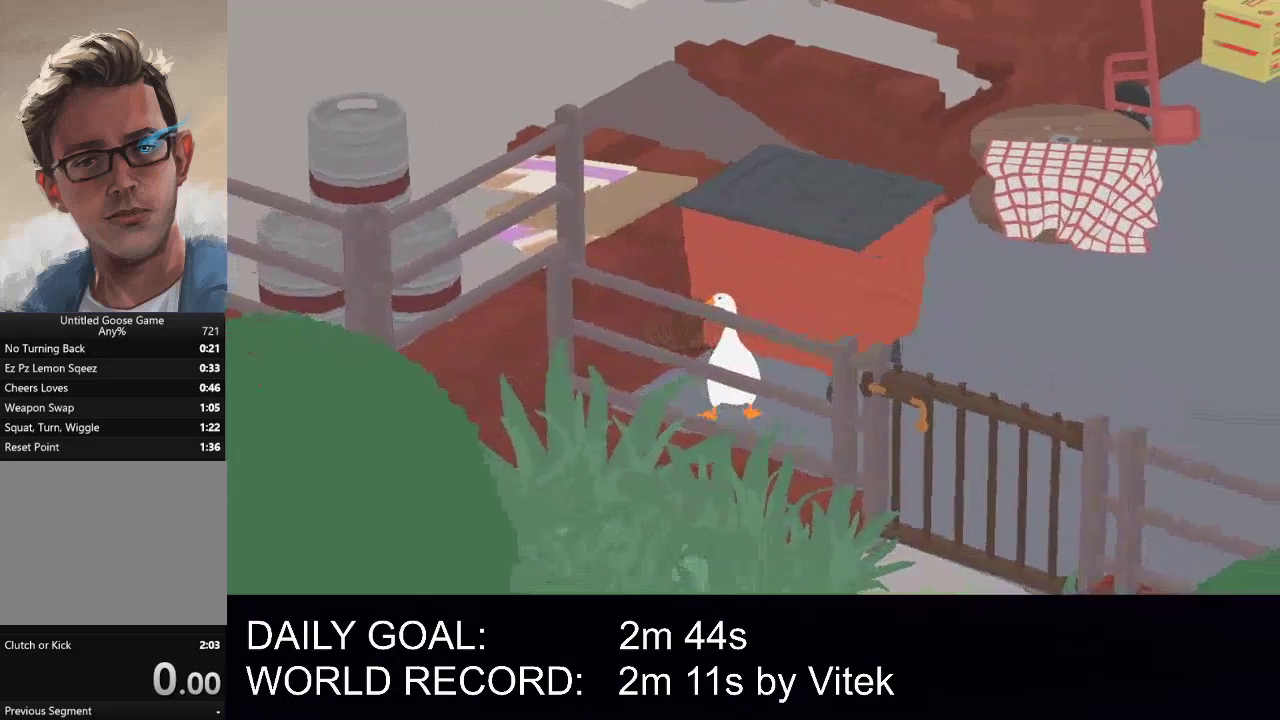
{"buttons": ["A"], "left_stick": "left", "events": [[104, "A", "down"], [312, "left_stick", "up-left"], [500, "left_stick", "left"]]}
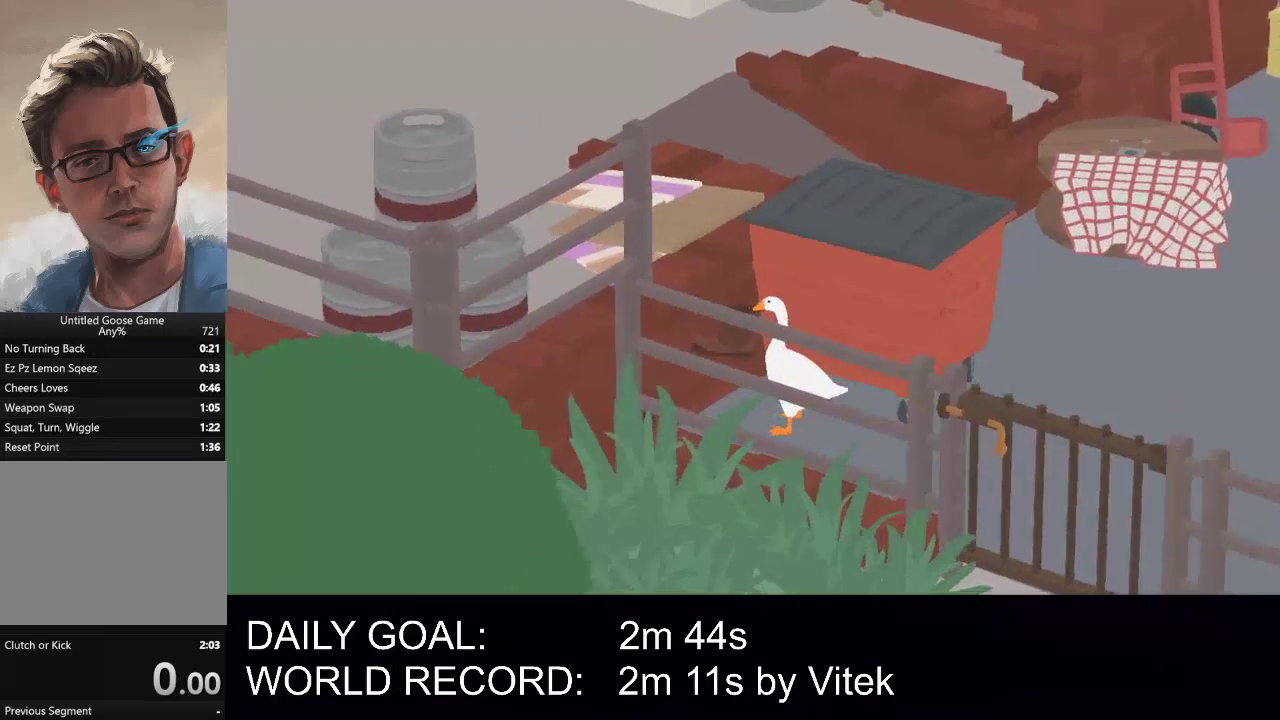
{"buttons": ["A"], "left_stick": "left", "events": []}
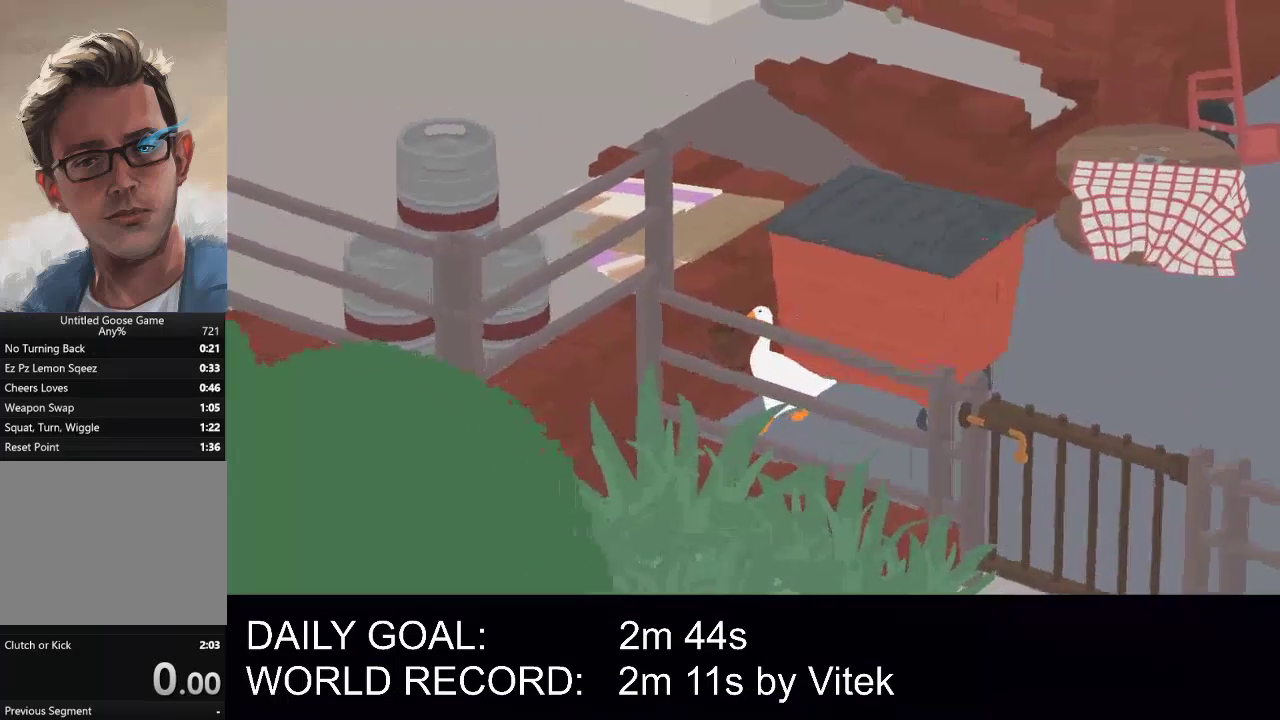
{"buttons": ["A", "B", "L2"], "left_stick": "left", "events": [[250, "B", "down"], [333, "B", "up"], [375, "L2", "down"], [438, "B", "down"]]}
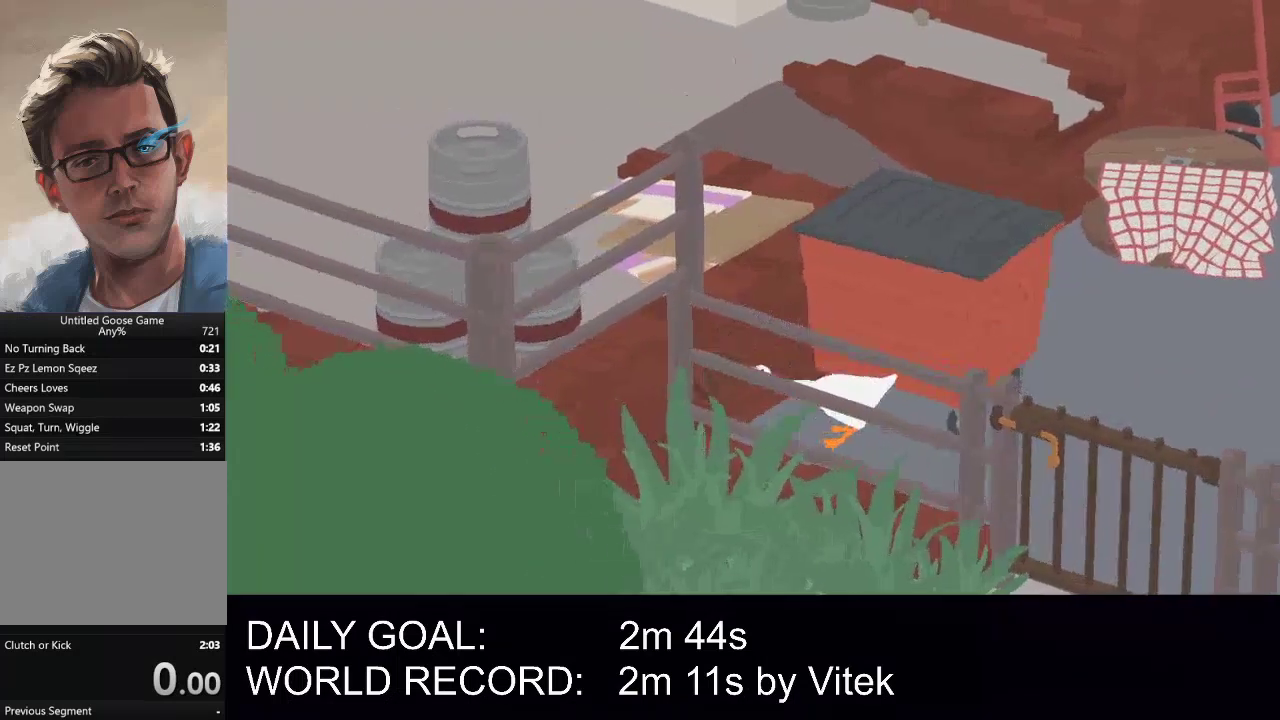
{"buttons": ["A"], "left_stick": "left", "events": [[62, "B", "up"], [479, "L2", "up"]]}
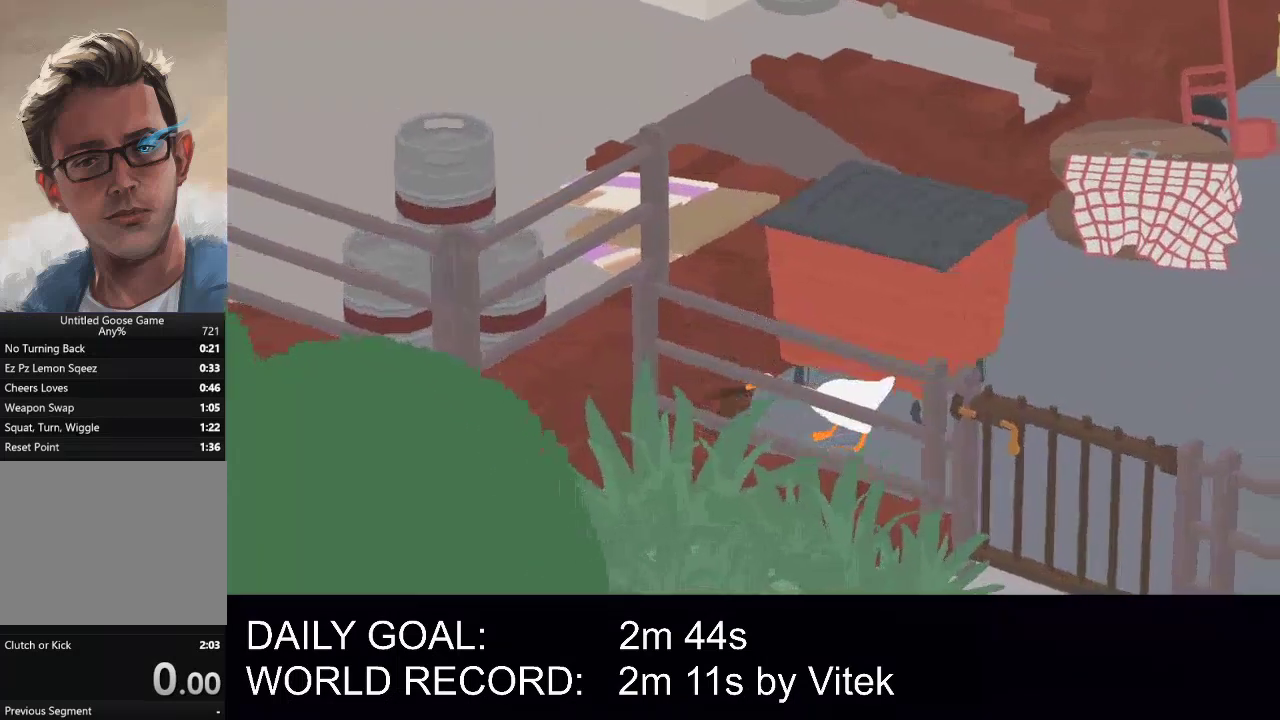
{"buttons": ["A"], "left_stick": "left", "events": [[354, "B", "down"], [458, "B", "up"]]}
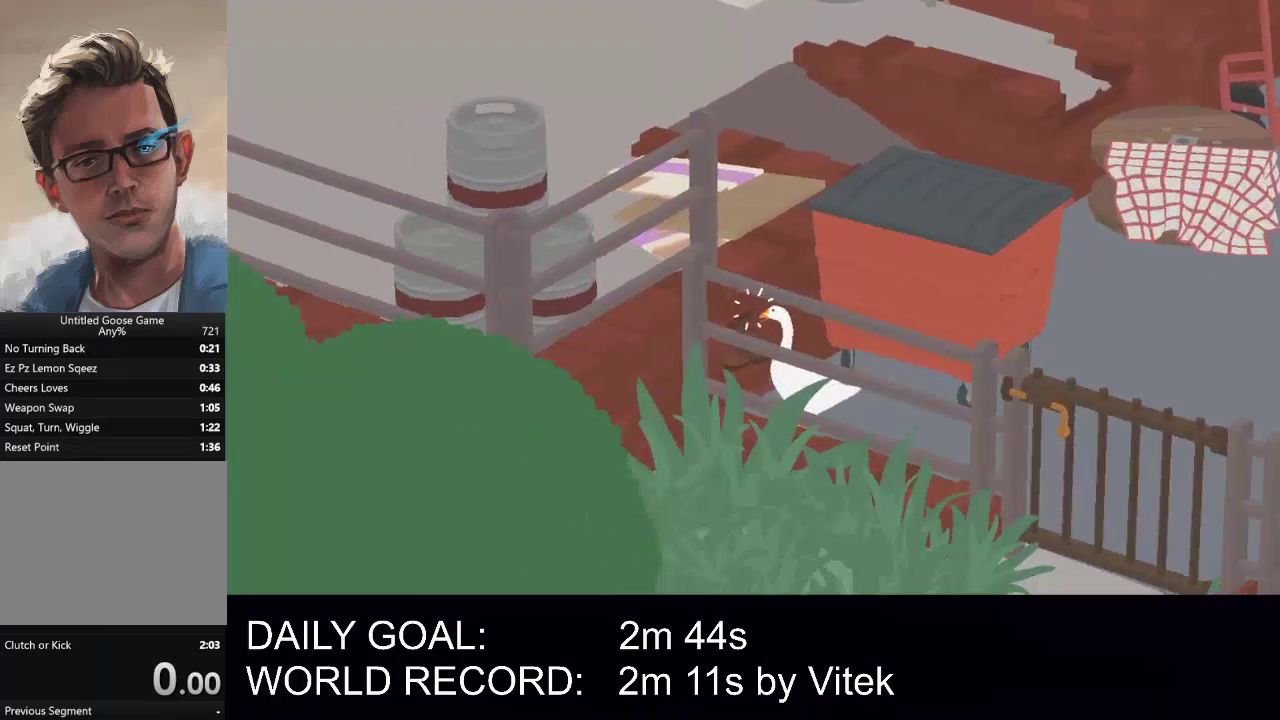
{"buttons": ["A", "L2", "L3"], "left_stick": "down-left", "events": [[42, "L2", "down"], [83, "B", "down"], [208, "L3", "down"], [208, "left_stick", "down-left"], [229, "B", "up"]]}
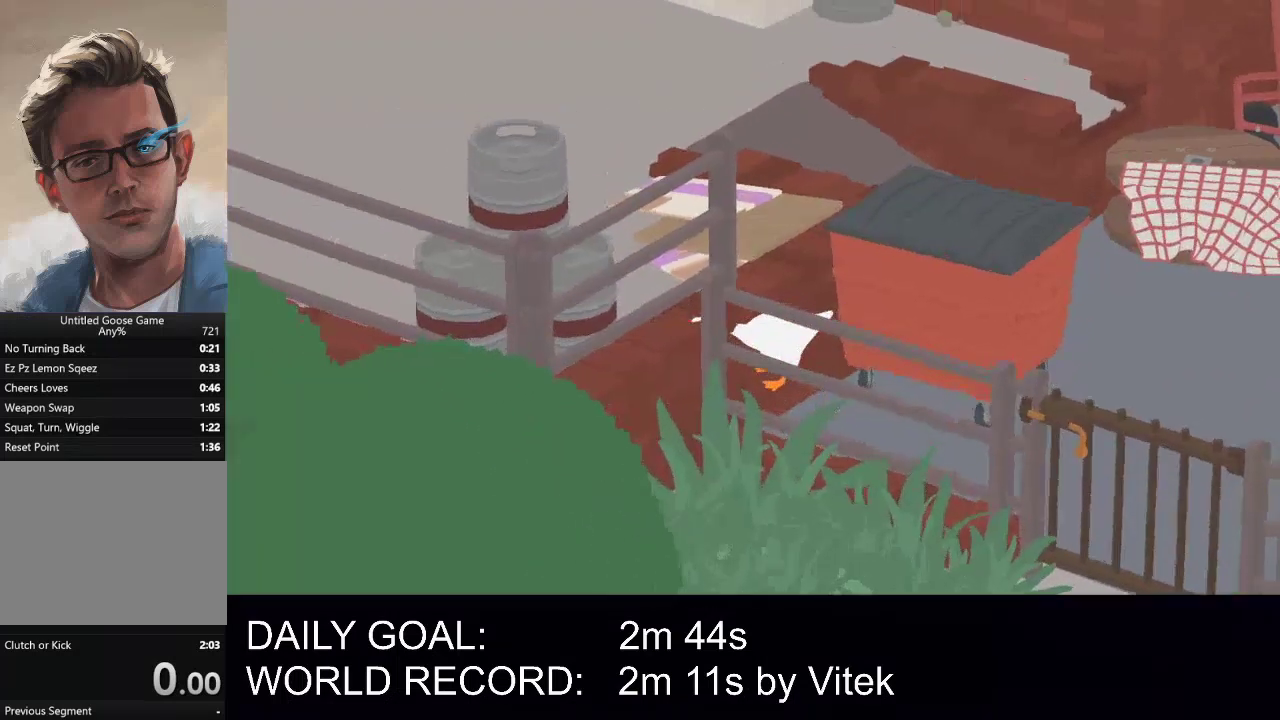
{"buttons": ["A", "L2"], "left_stick": "down", "events": [[42, "L3", "up"], [375, "left_stick", "down"]]}
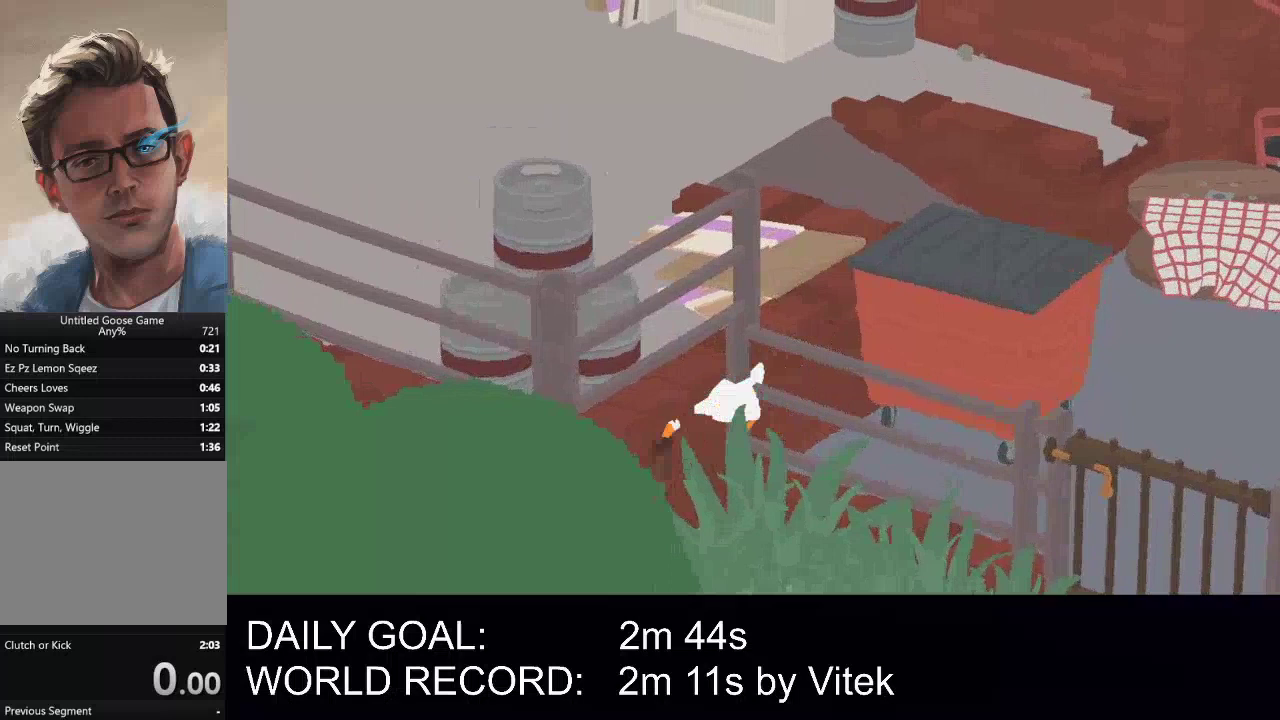
{"buttons": ["A", "L2"], "left_stick": "down", "events": []}
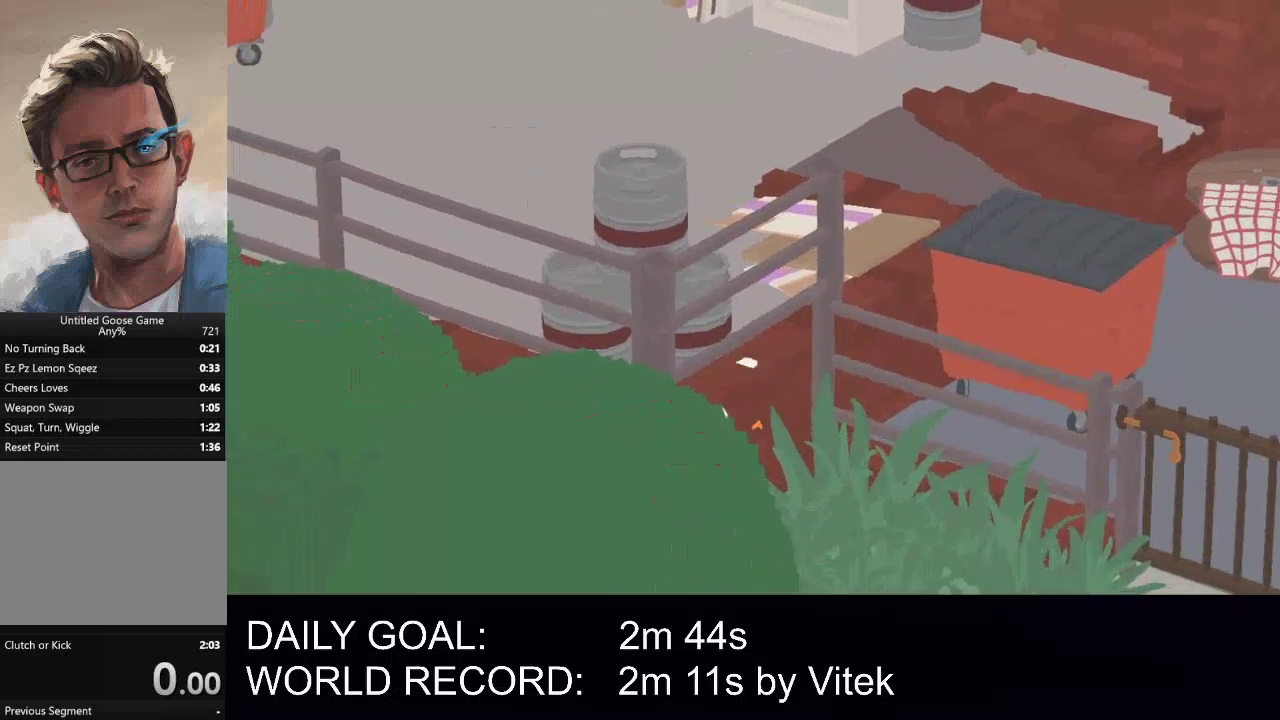
{"buttons": ["A", "L2"], "left_stick": "down-right", "events": [[167, "left_stick", "down-right"]]}
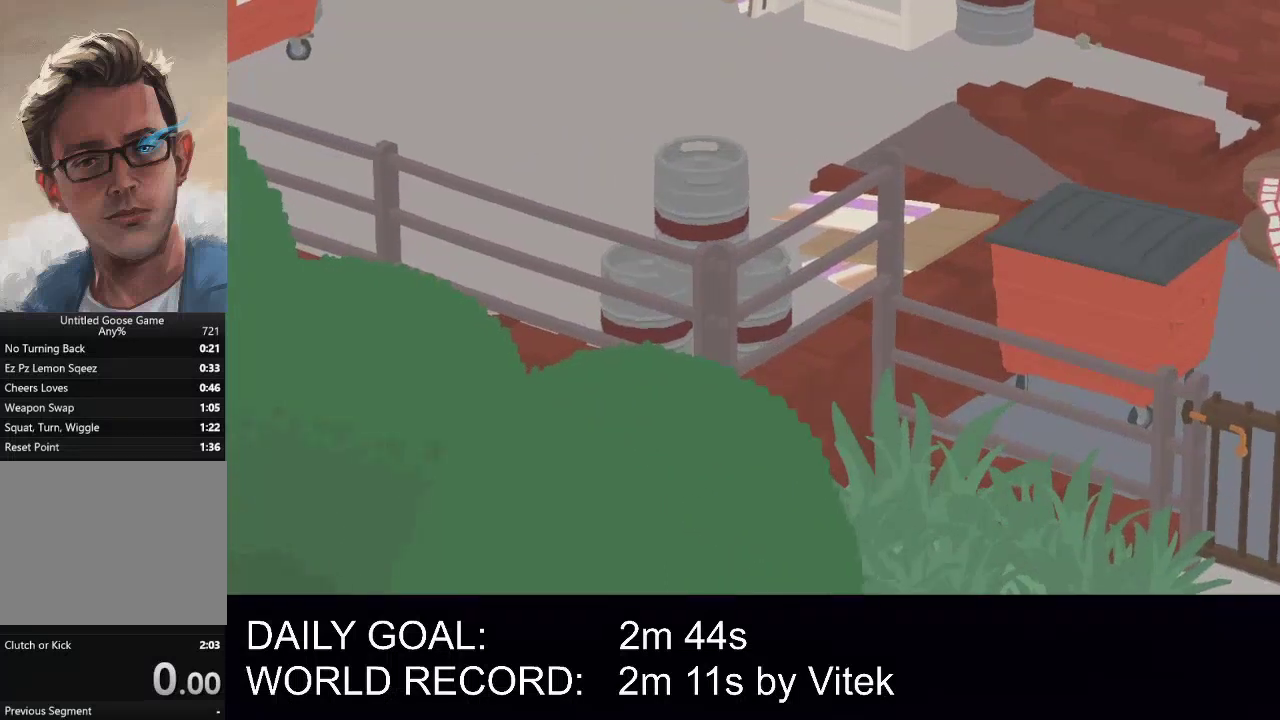
{"buttons": ["A", "L2"], "left_stick": "down-right", "events": []}
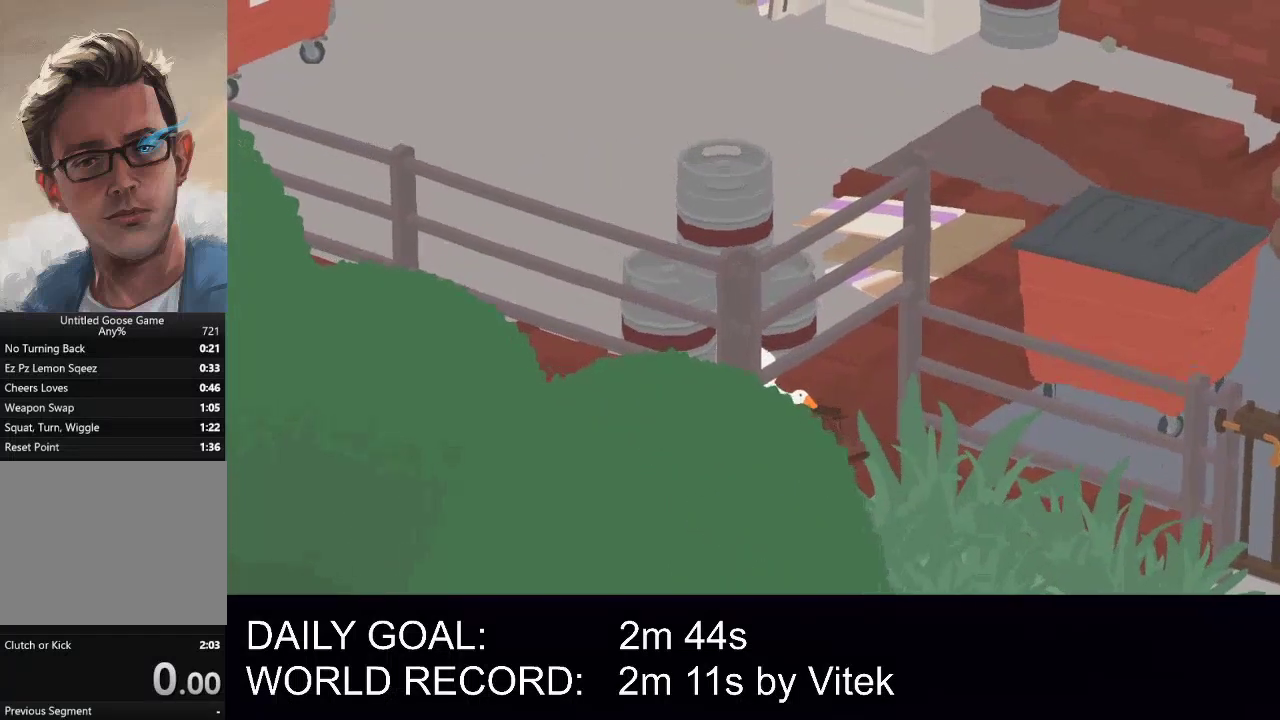
{"buttons": ["A", "L2"], "left_stick": "down-right", "events": []}
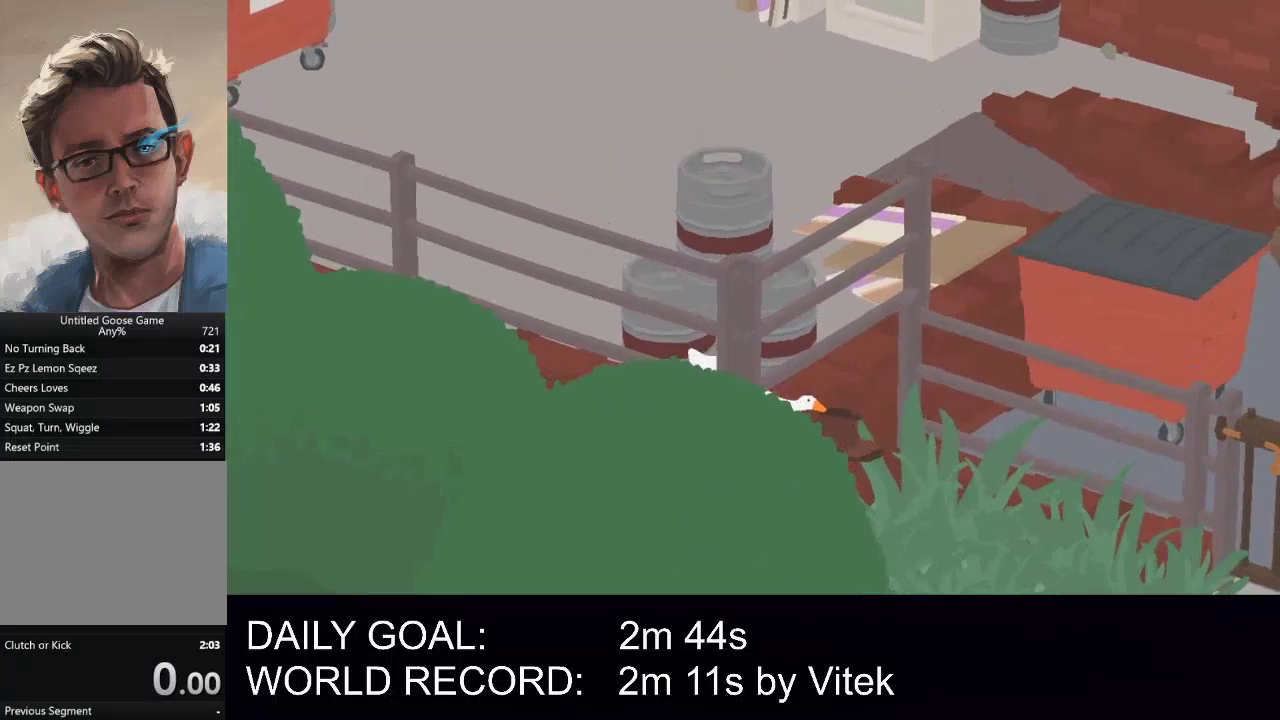
{"buttons": ["A", "L2"], "left_stick": "down-right", "events": [[83, "left_stick", "right"], [479, "left_stick", "down-right"]]}
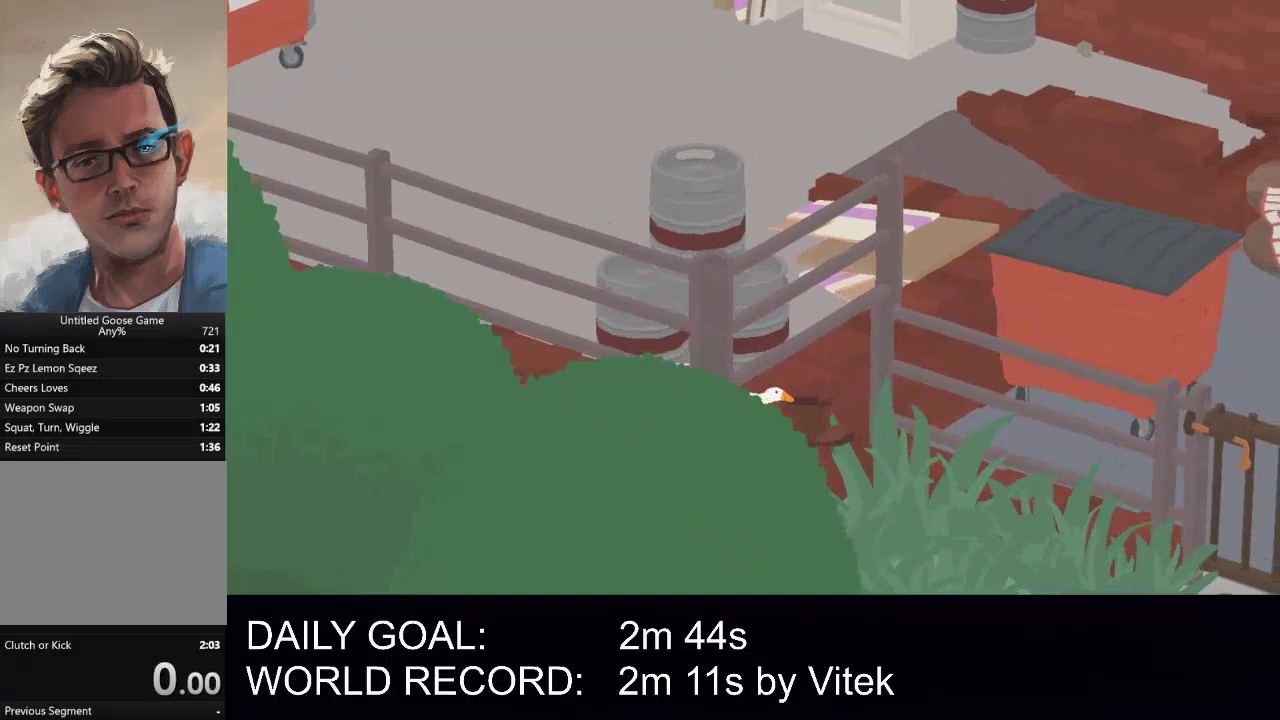
{"buttons": ["A", "L2"], "left_stick": "down-left", "events": [[167, "left_stick", "down"], [396, "left_stick", "down-left"]]}
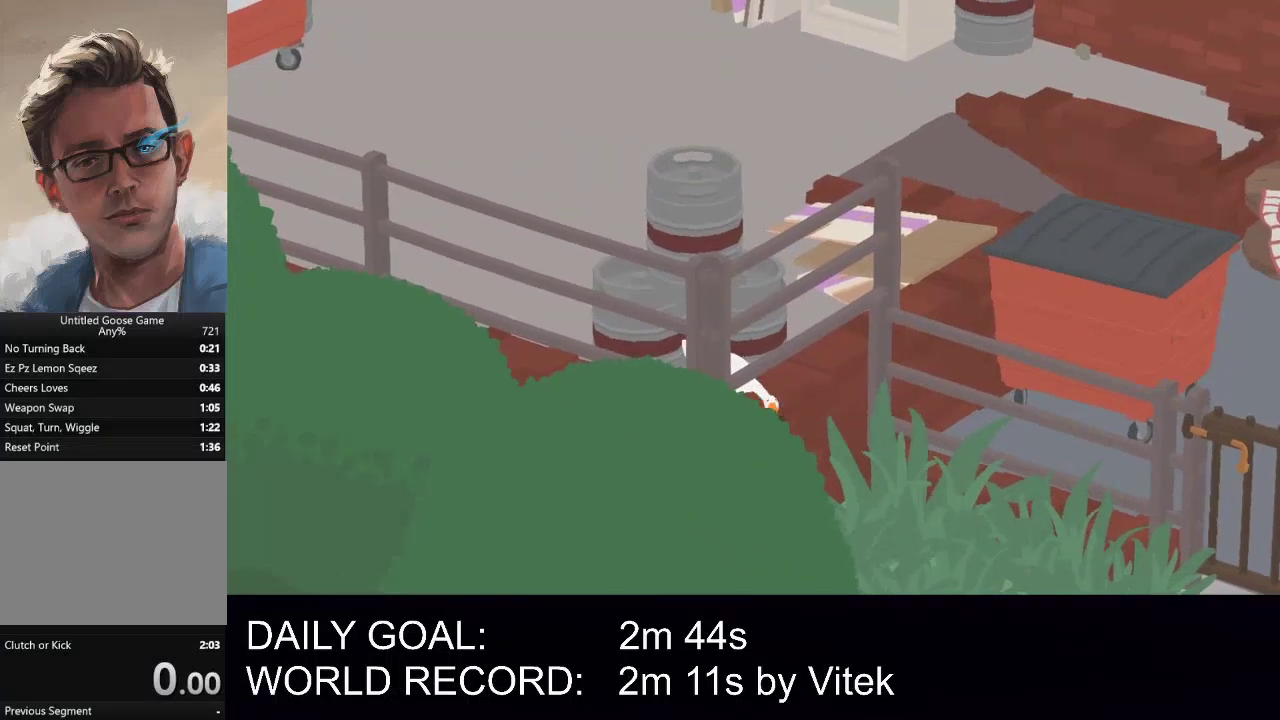
{"buttons": ["A", "L2"], "left_stick": "down-left", "events": []}